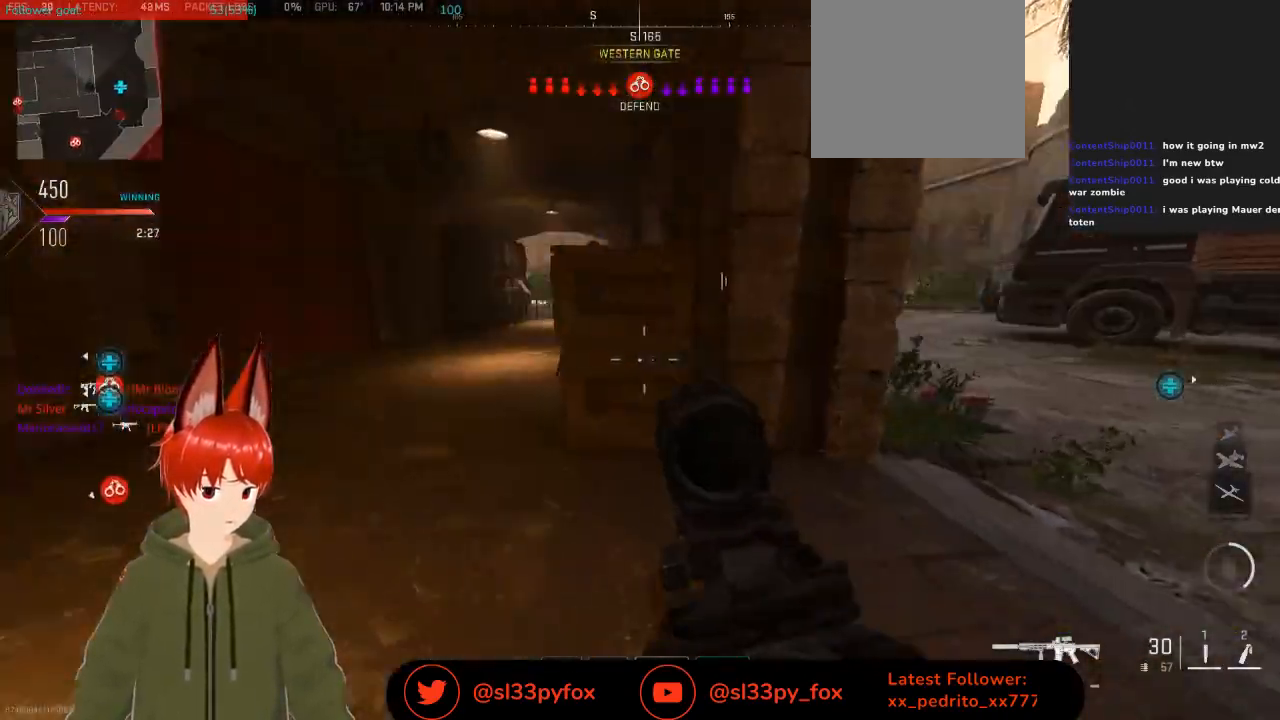
Gameplay with a controller (Xbox layout); each line is a JSON object with the inputs held at the frame after it. "events" lists button and stick changes between this image and that frame as [ms after this image, input, new state], when the widget could be followed in between.
{"buttons": [], "left_stick": "left", "right_stick": "up", "events": [[100, "right_stick", "up-right"], [333, "right_stick", "up"], [367, "left_stick", "left"]]}
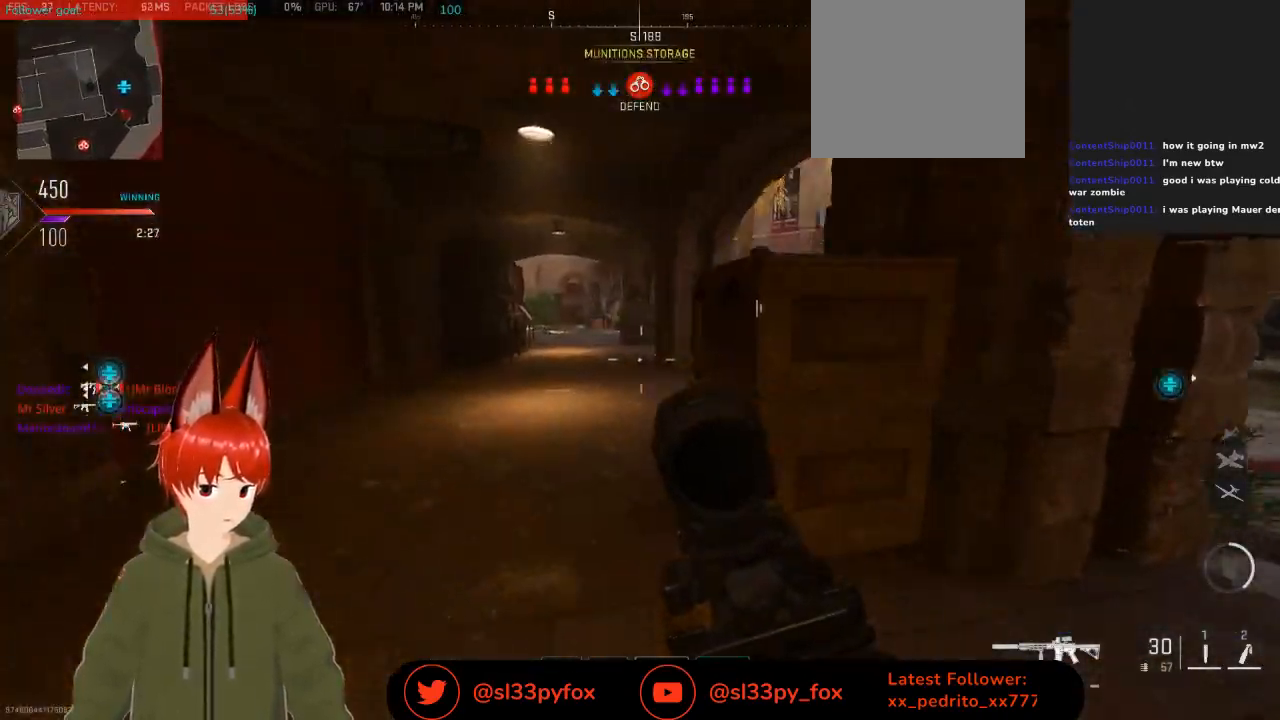
{"buttons": ["R2"], "left_stick": "left", "right_stick": "down-right", "events": [[33, "right_stick", "up-right"], [133, "R2", "down"], [267, "right_stick", "center"], [500, "right_stick", "down-right"]]}
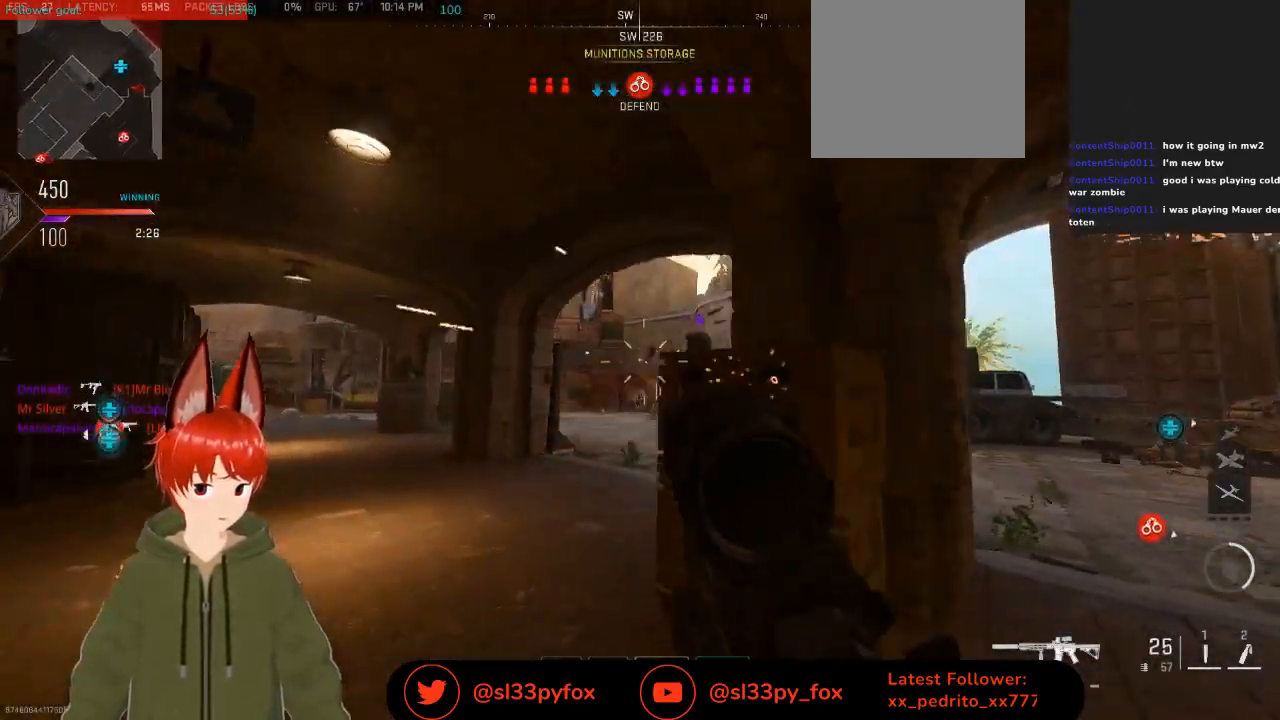
{"buttons": ["R2"], "left_stick": "left", "right_stick": "center", "events": [[67, "right_stick", "right"], [333, "right_stick", "center"]]}
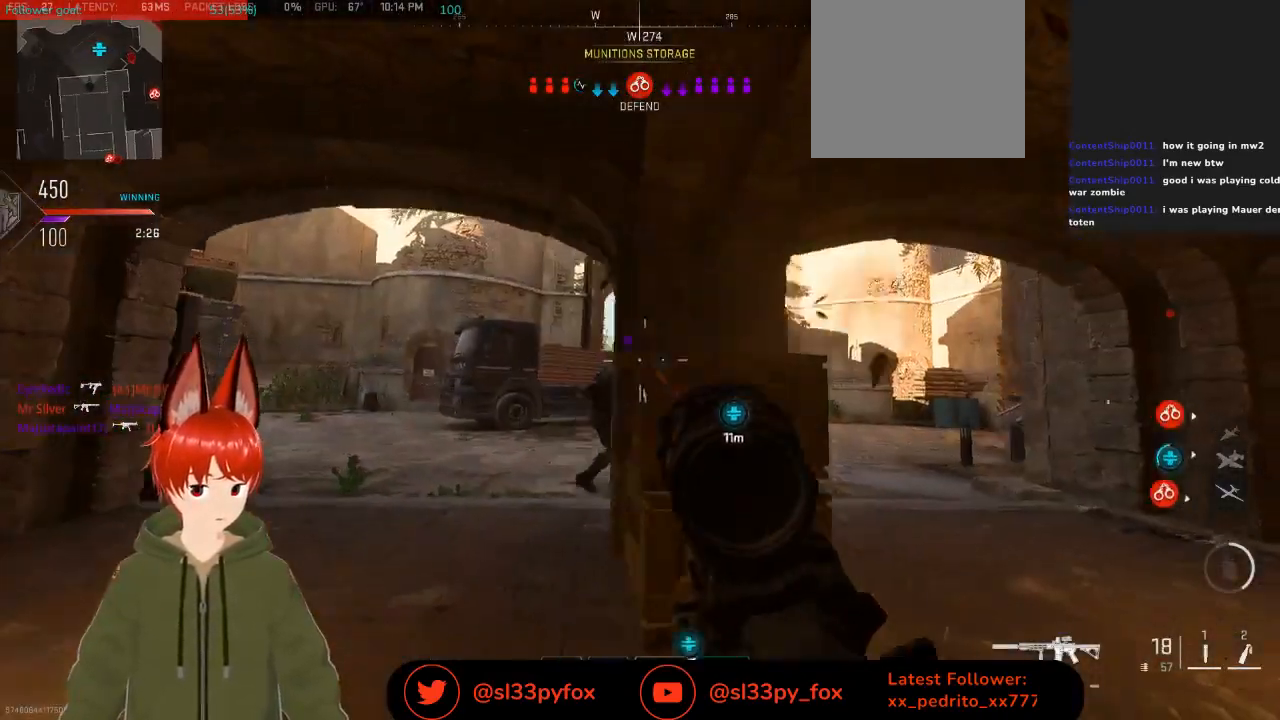
{"buttons": [], "left_stick": "right", "right_stick": "down-right", "events": [[300, "left_stick", "up-left"], [300, "right_stick", "down-right"], [433, "R2", "up"], [433, "left_stick", "right"]]}
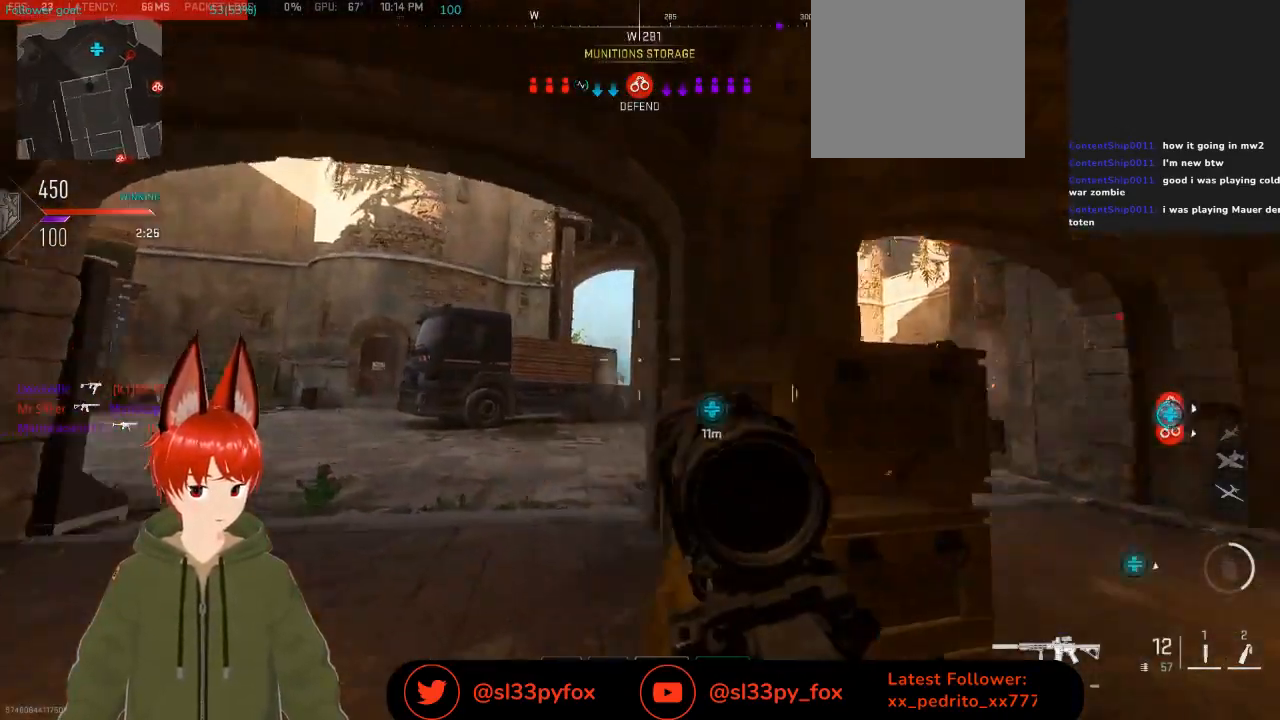
{"buttons": [], "left_stick": "up-right", "right_stick": "left", "events": [[100, "left_stick", "up-right"], [100, "right_stick", "center"], [300, "right_stick", "down-left"], [467, "right_stick", "left"]]}
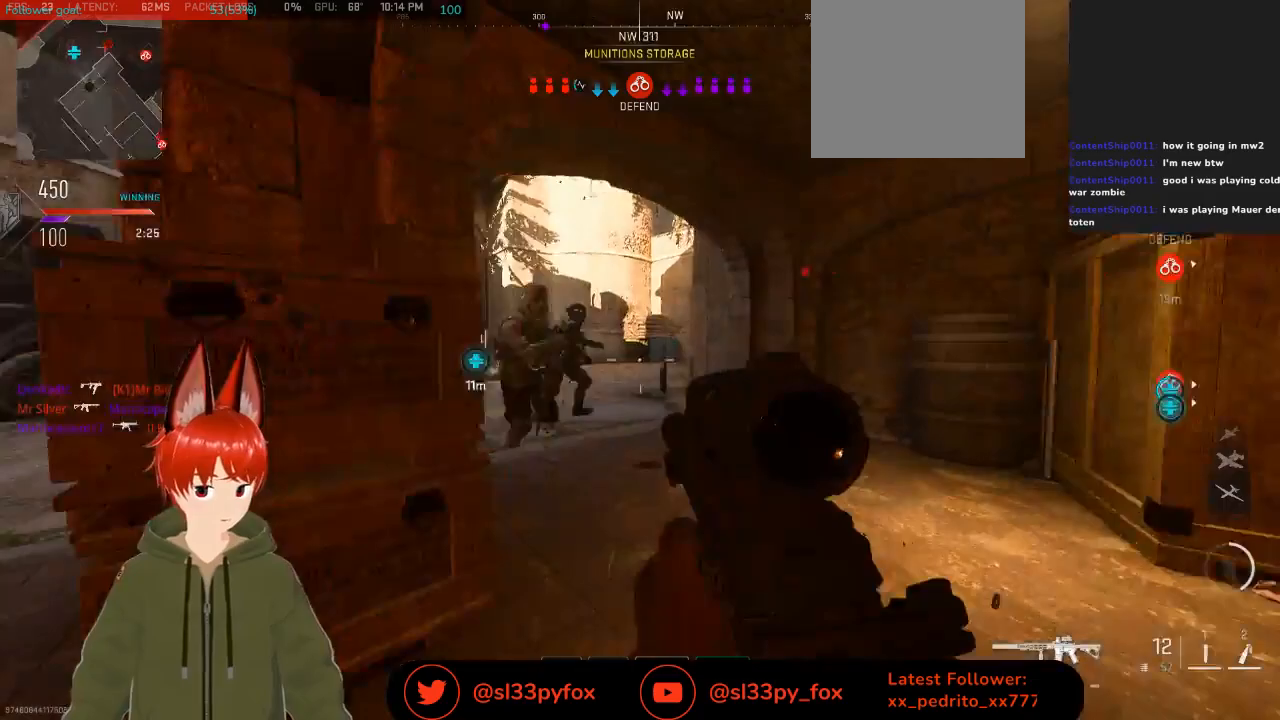
{"buttons": ["R2"], "left_stick": "right", "right_stick": "right", "events": [[167, "R2", "down"], [167, "right_stick", "up-left"], [267, "right_stick", "center"], [433, "right_stick", "up-right"], [467, "left_stick", "right"], [500, "right_stick", "right"]]}
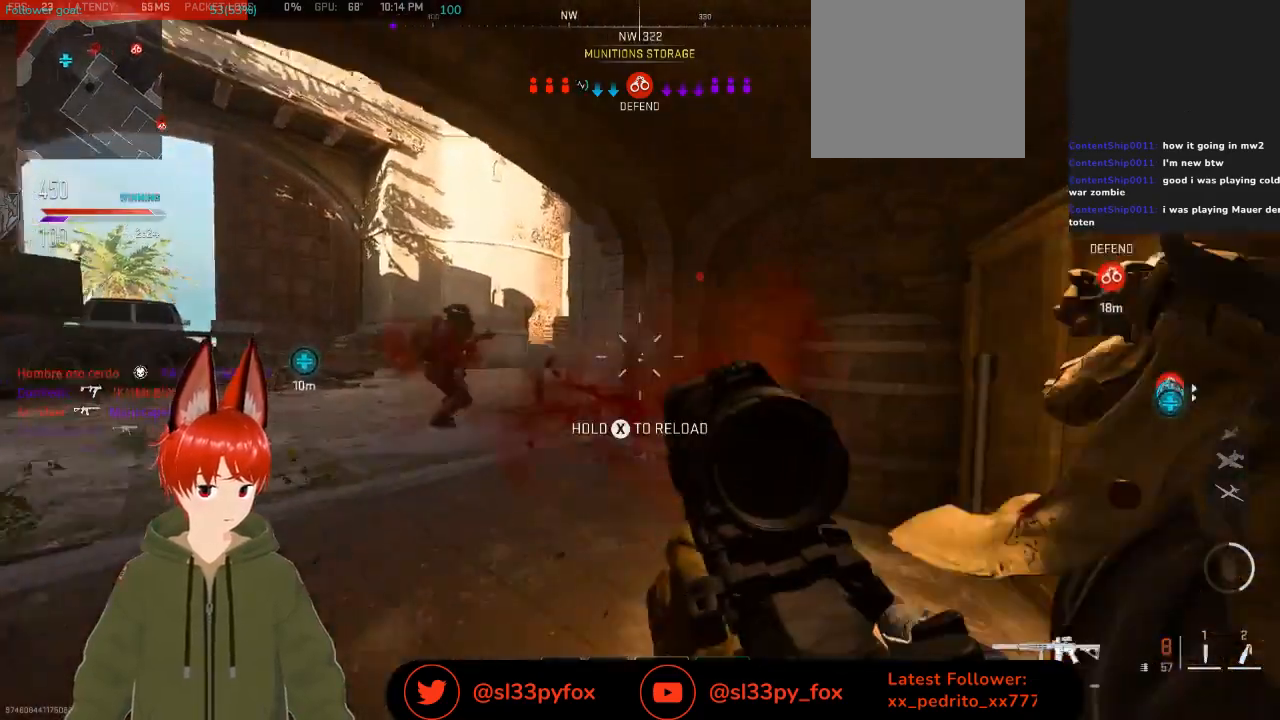
{"buttons": ["R2"], "left_stick": "down", "right_stick": "right", "events": [[33, "left_stick", "down-right"], [133, "left_stick", "down"], [167, "right_stick", "center"], [300, "right_stick", "right"]]}
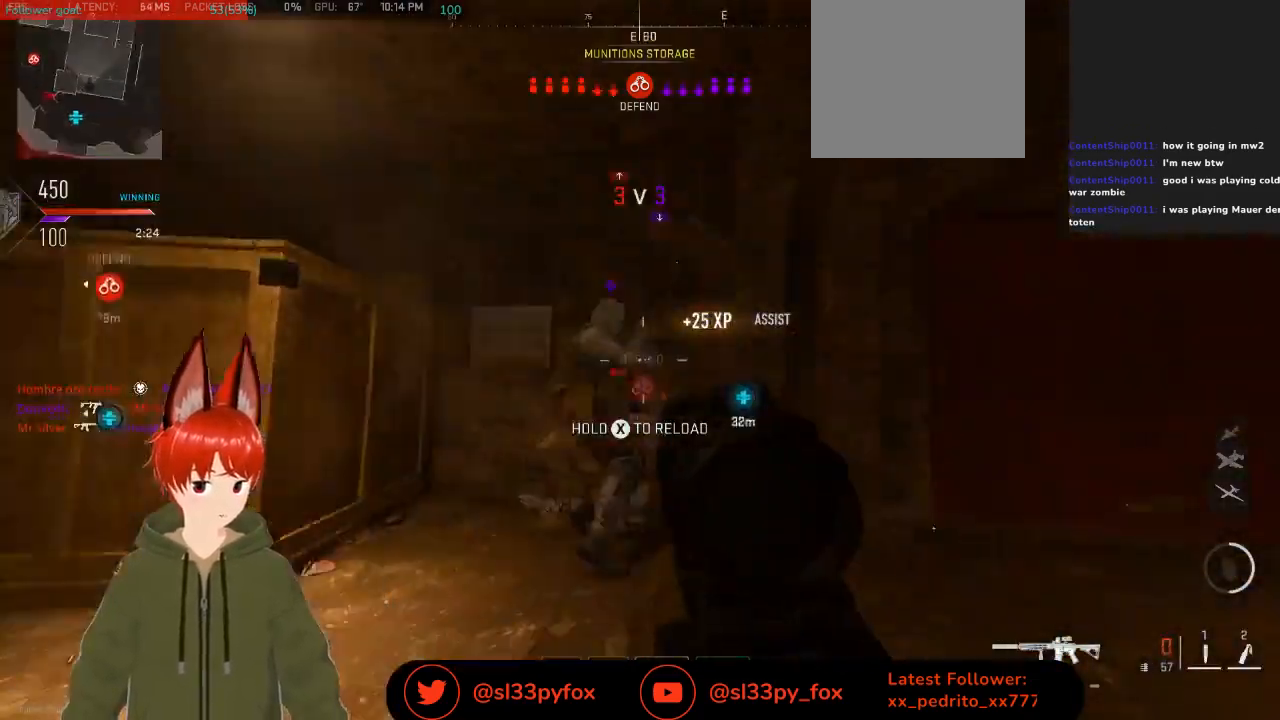
{"buttons": [], "left_stick": "up-left", "right_stick": "center", "events": [[100, "R2", "up"], [100, "left_stick", "up-right"], [100, "right_stick", "center"], [200, "Y", "down"], [233, "left_stick", "up-left"], [267, "Y", "up"]]}
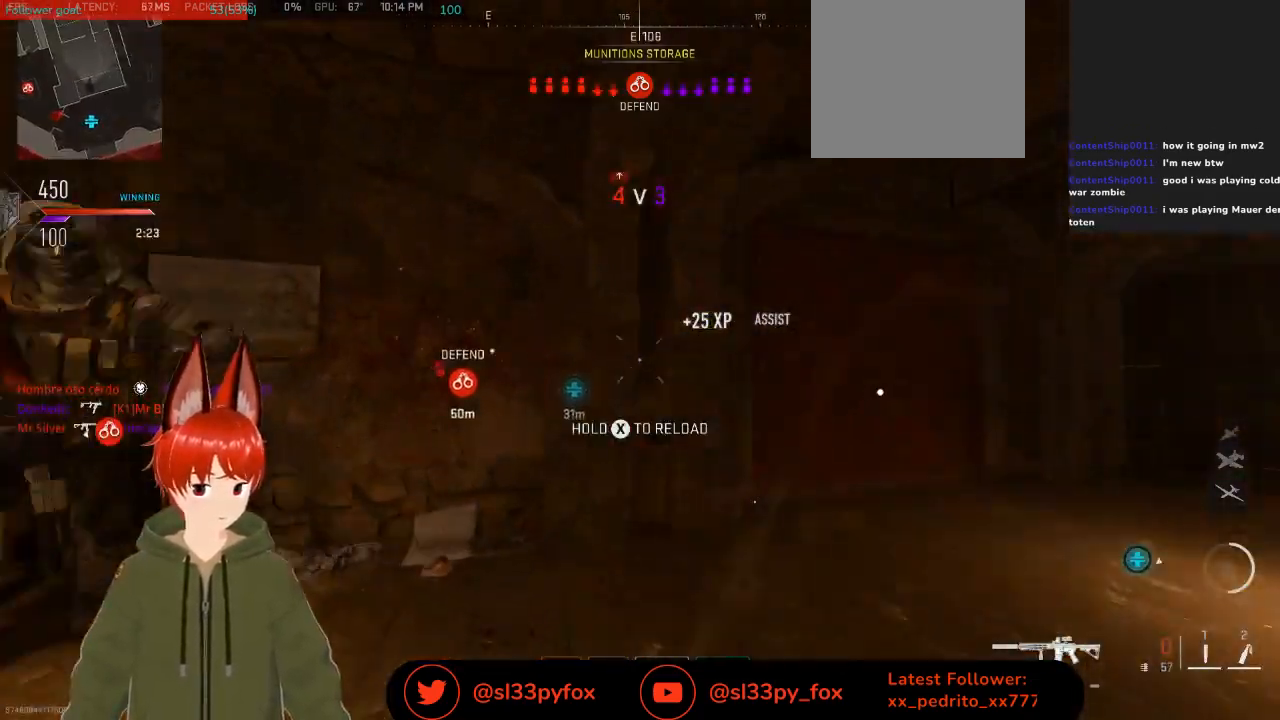
{"buttons": ["R2"], "left_stick": "up", "right_stick": "center", "events": [[33, "right_stick", "left"], [200, "right_stick", "up"], [233, "R2", "down"], [300, "left_stick", "up"], [333, "R2", "up"], [333, "right_stick", "center"], [400, "R2", "down"], [433, "right_stick", "up-left"], [500, "right_stick", "center"]]}
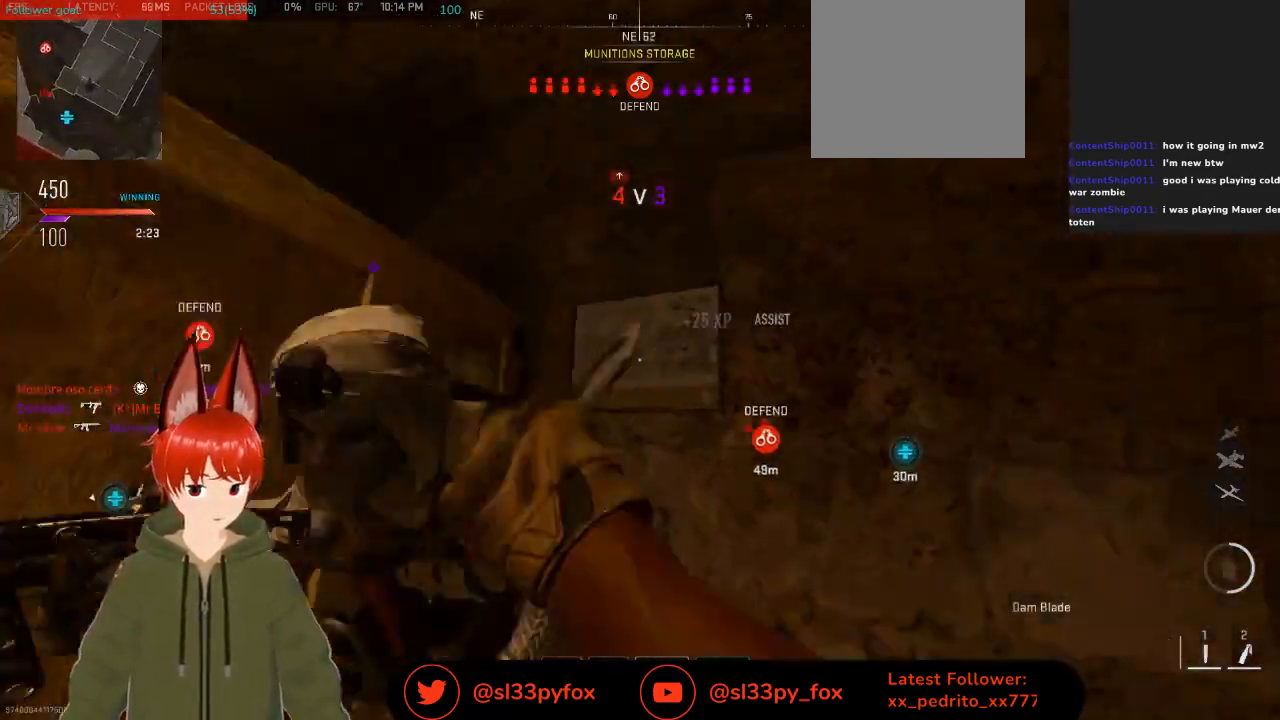
{"buttons": ["R2"], "left_stick": "up-left", "right_stick": "center", "events": [[33, "R2", "up"], [67, "R2", "down"], [100, "left_stick", "up-right"], [167, "right_stick", "down"], [267, "right_stick", "down-left"], [300, "left_stick", "center"], [367, "R2", "up"], [400, "left_stick", "down-left"], [433, "R2", "down"], [500, "left_stick", "up-left"], [500, "right_stick", "center"]]}
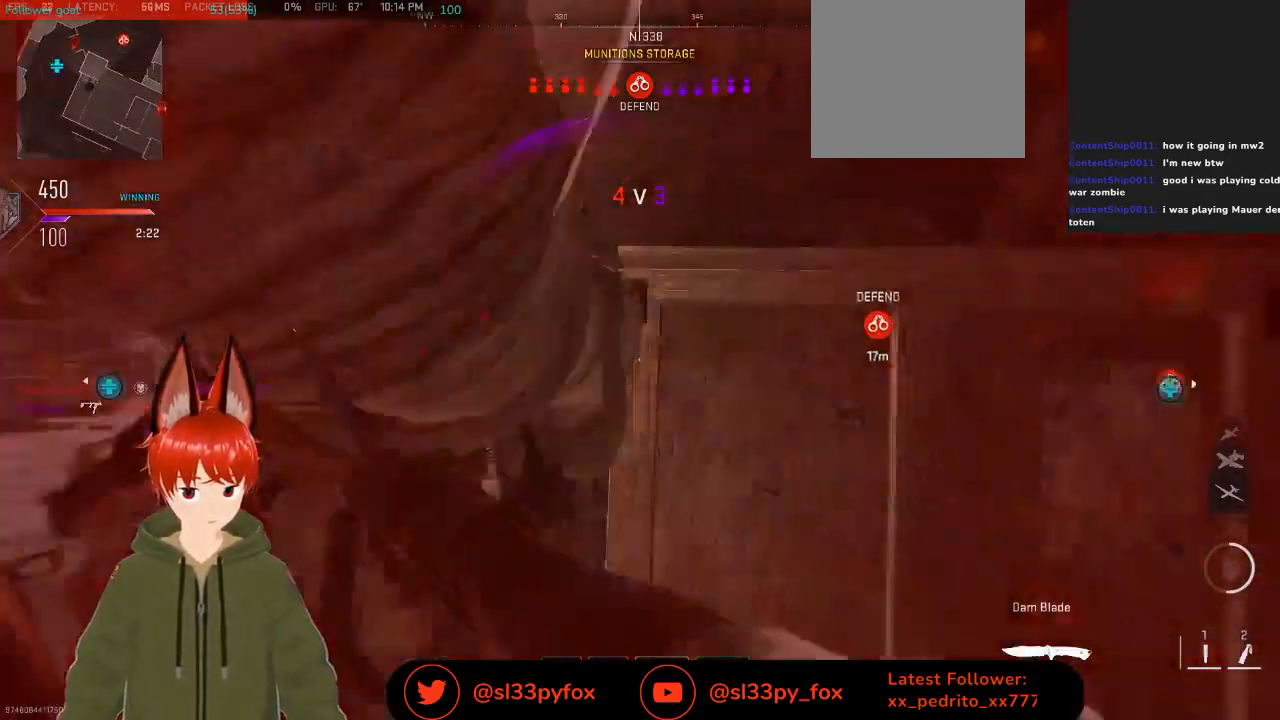
{"buttons": ["R2"], "left_stick": "center", "right_stick": "up-left", "events": [[33, "right_stick", "up-right"], [133, "right_stick", "up"], [233, "R2", "up"], [233, "right_stick", "center"], [367, "left_stick", "center"], [433, "R2", "down"], [433, "right_stick", "up-left"]]}
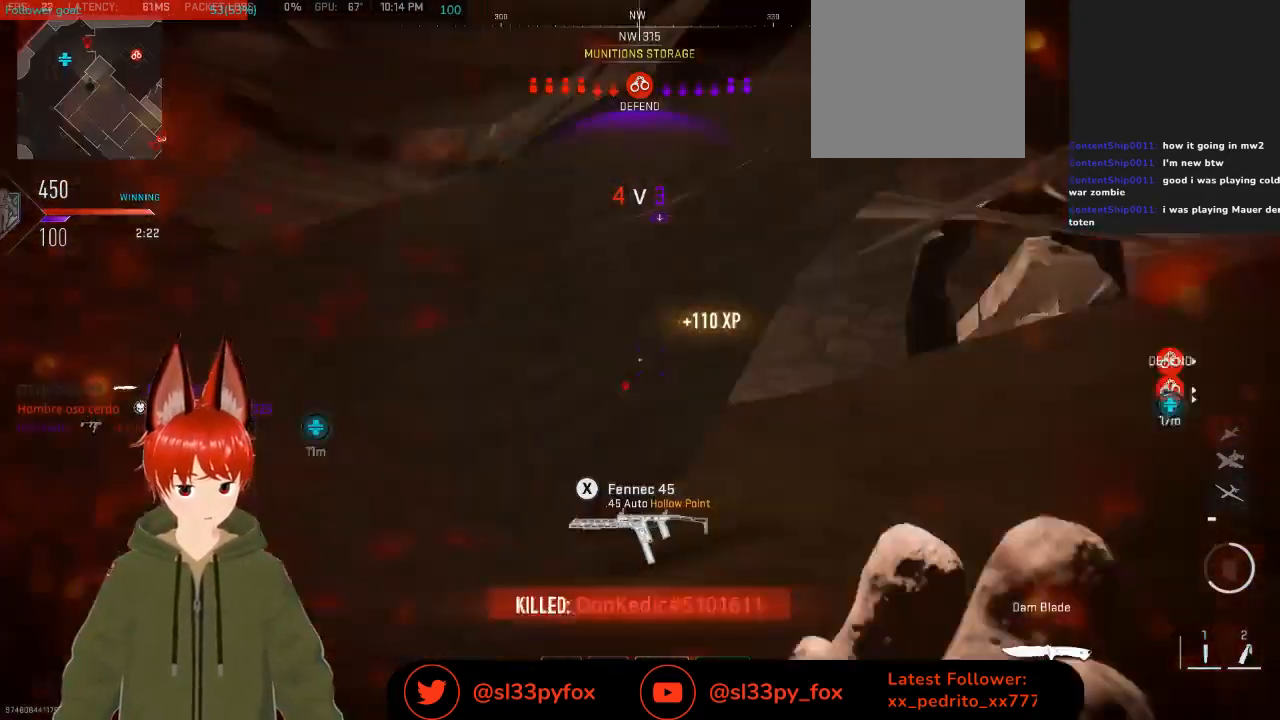
{"buttons": [], "left_stick": "down-left", "right_stick": "center", "events": [[100, "R2", "up"], [100, "right_stick", "center"], [133, "left_stick", "left"], [233, "left_stick", "down-left"], [333, "A", "down"], [400, "A", "up"]]}
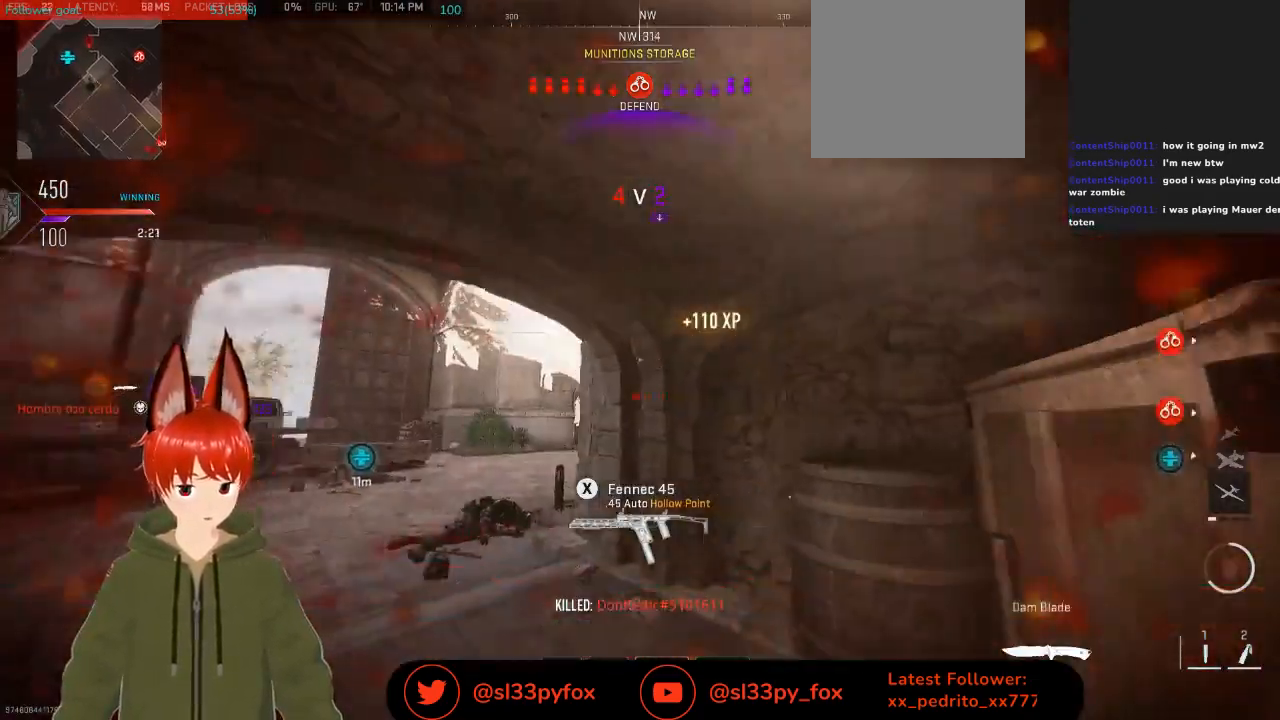
{"buttons": [], "left_stick": "left", "right_stick": "center", "events": [[133, "left_stick", "left"], [300, "left_stick", "up-left"], [500, "left_stick", "left"]]}
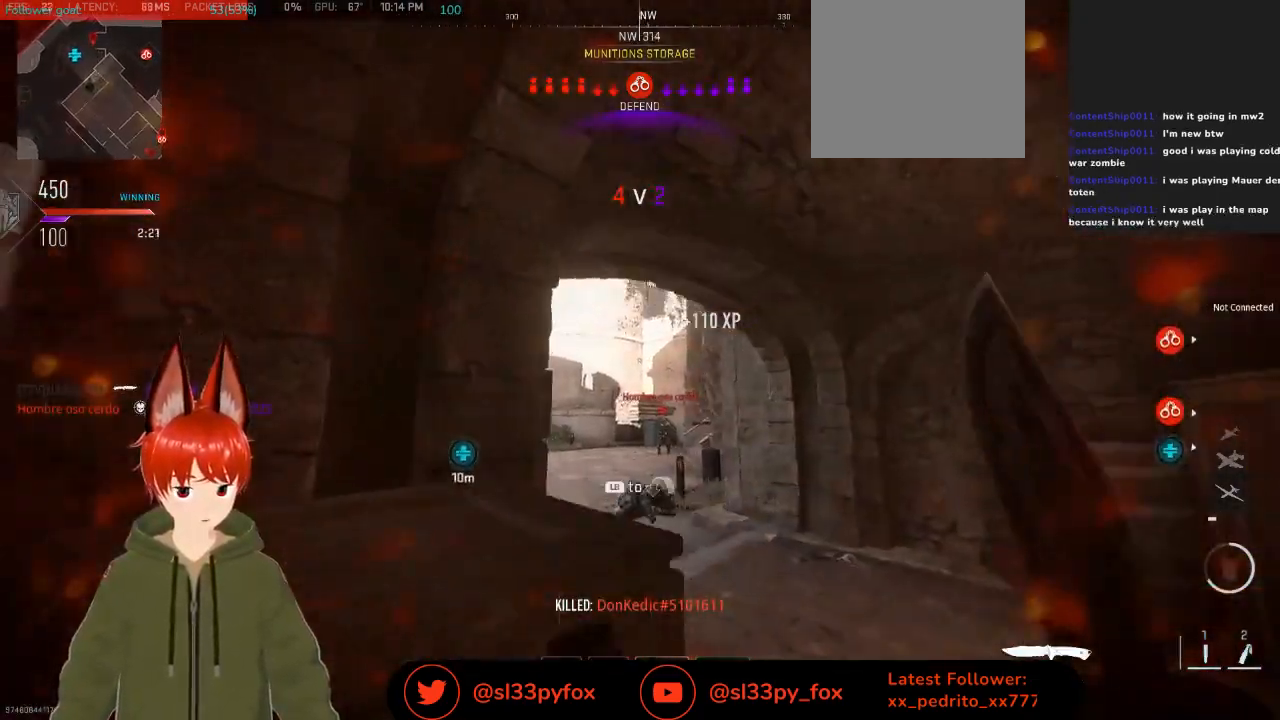
{"buttons": [], "left_stick": "up-left", "right_stick": "up-right", "events": [[400, "left_stick", "up-left"], [500, "right_stick", "up-right"]]}
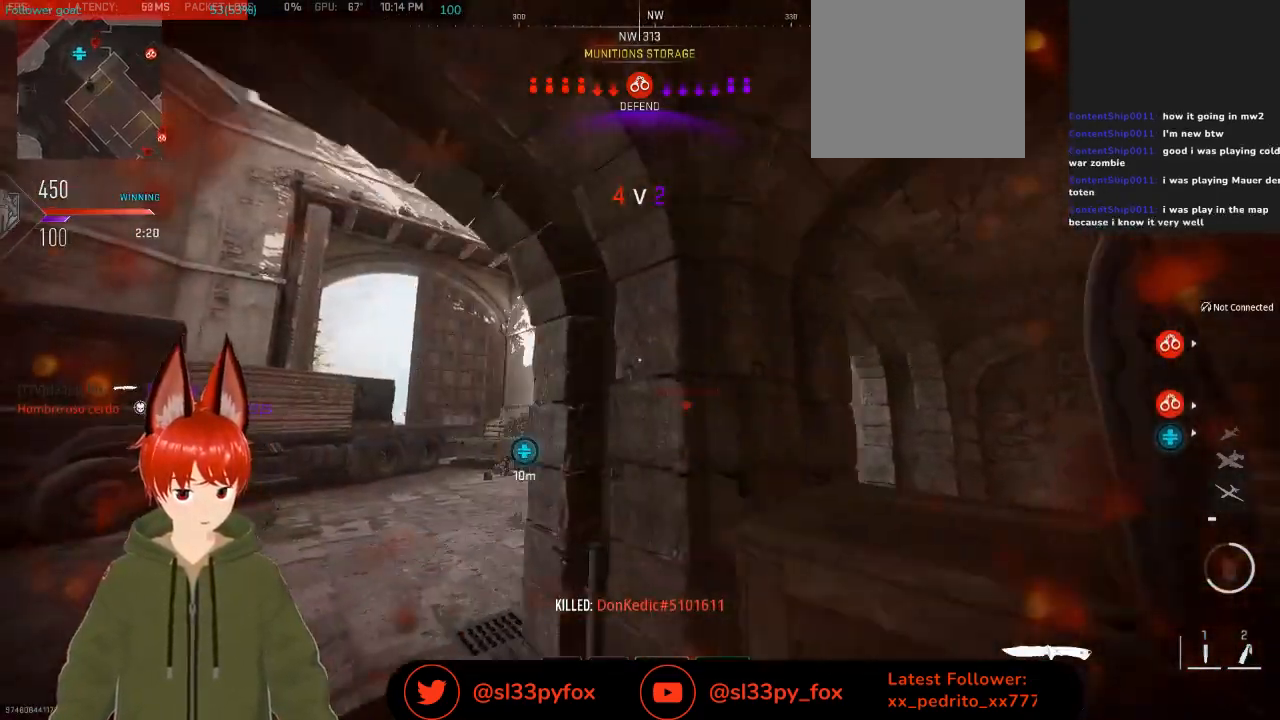
{"buttons": [], "left_stick": "up-left", "right_stick": "down", "events": [[67, "A", "down"], [133, "A", "up"], [133, "right_stick", "center"], [433, "right_stick", "down"]]}
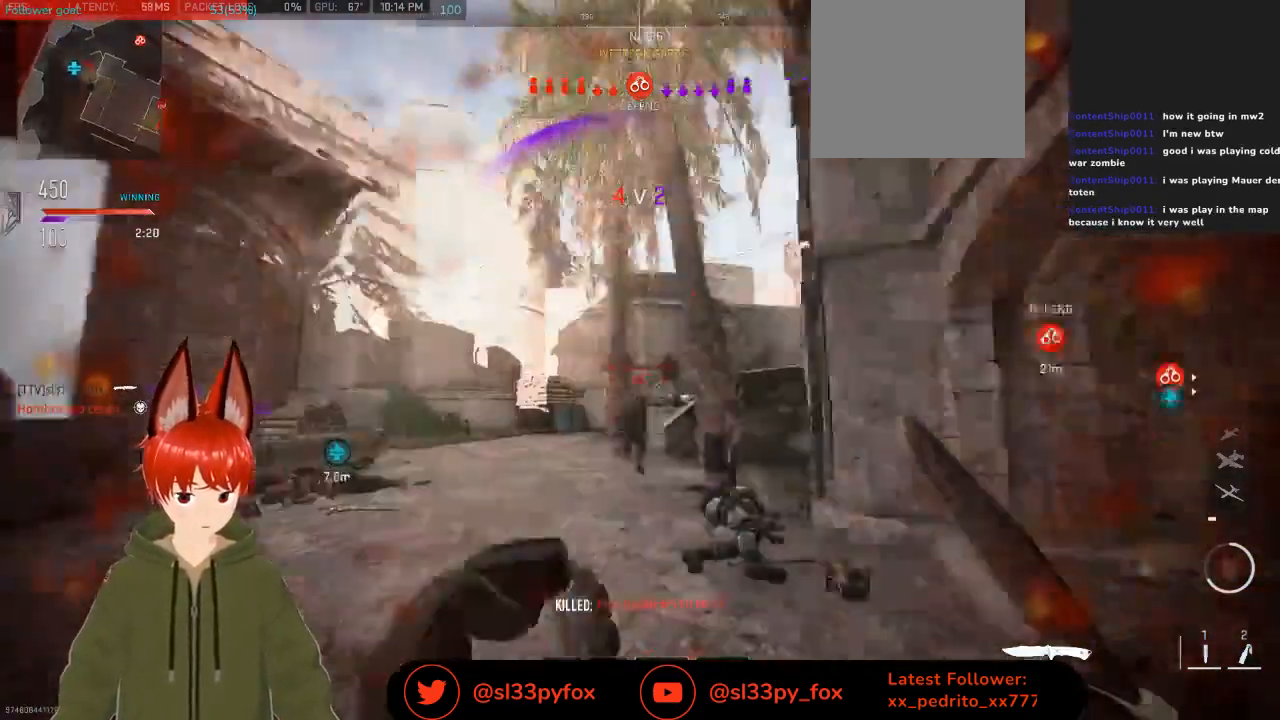
{"buttons": [], "left_stick": "up-left", "right_stick": "left", "events": [[100, "right_stick", "center"], [467, "right_stick", "left"]]}
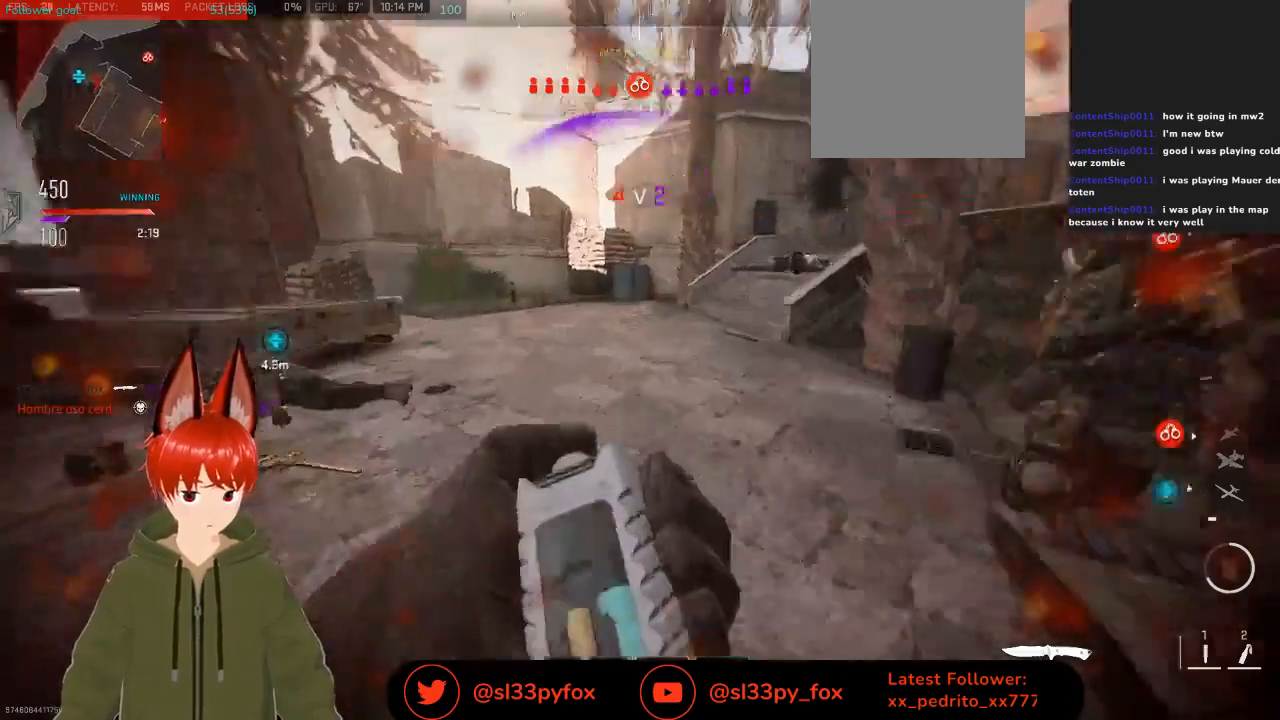
{"buttons": [], "left_stick": "up-right", "right_stick": "left", "events": [[167, "right_stick", "center"], [267, "left_stick", "up"], [400, "left_stick", "up-right"], [400, "right_stick", "left"]]}
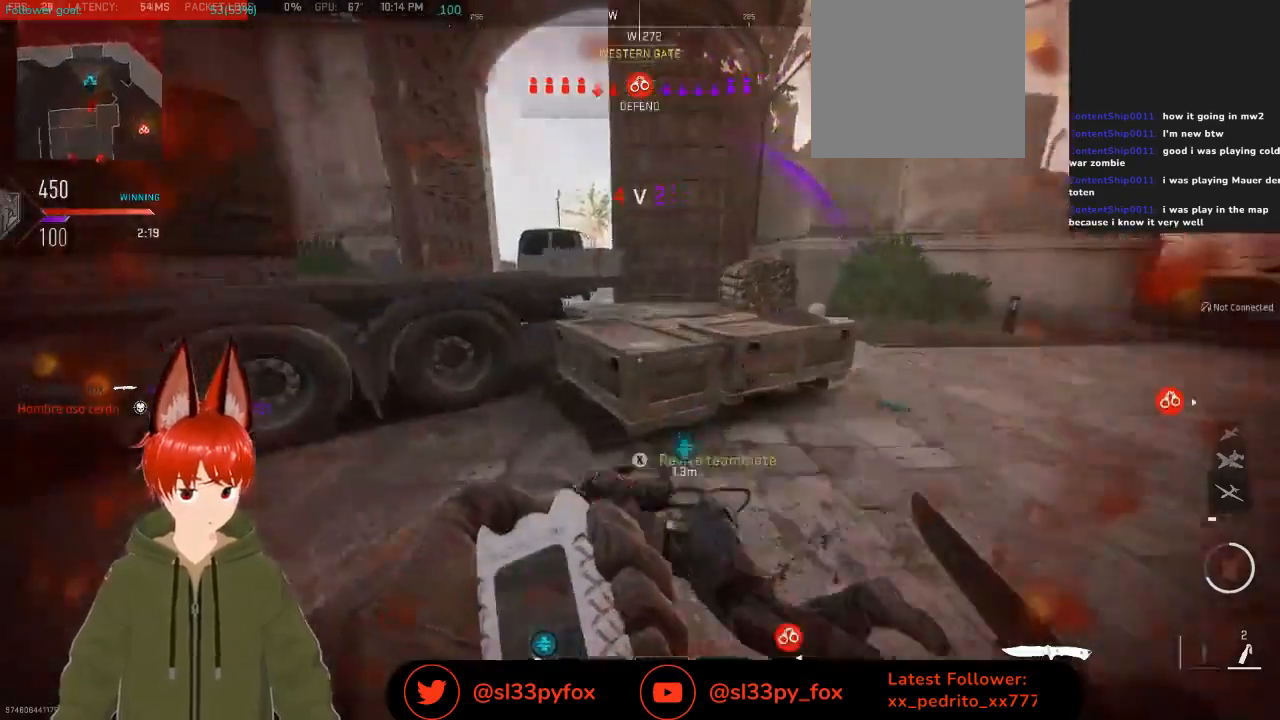
{"buttons": ["R3"], "left_stick": "down-right", "right_stick": "up-left", "events": [[33, "left_stick", "right"], [133, "left_stick", "down-right"], [233, "R3", "down"], [333, "right_stick", "up-left"]]}
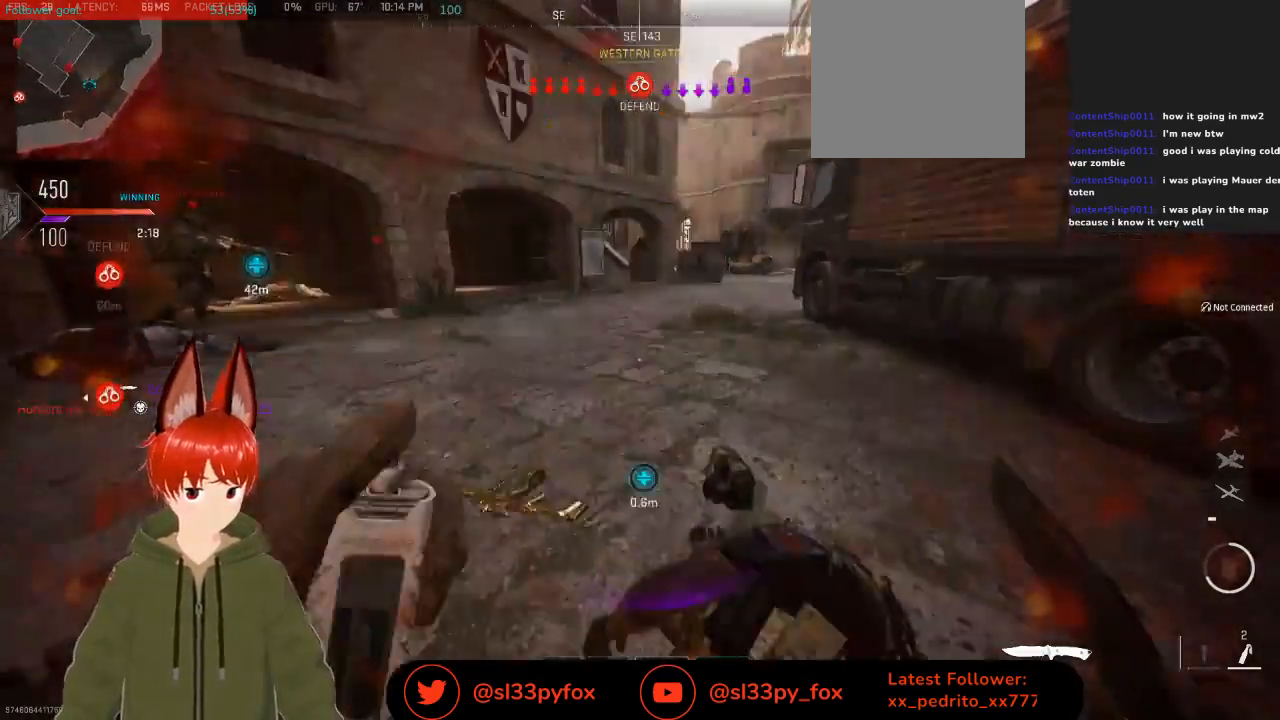
{"buttons": [], "left_stick": "down-right", "right_stick": "center", "events": [[33, "left_stick", "down-left"], [200, "left_stick", "center"], [233, "R3", "up"], [267, "left_stick", "down"], [333, "left_stick", "center"], [333, "right_stick", "center"], [433, "left_stick", "down-right"]]}
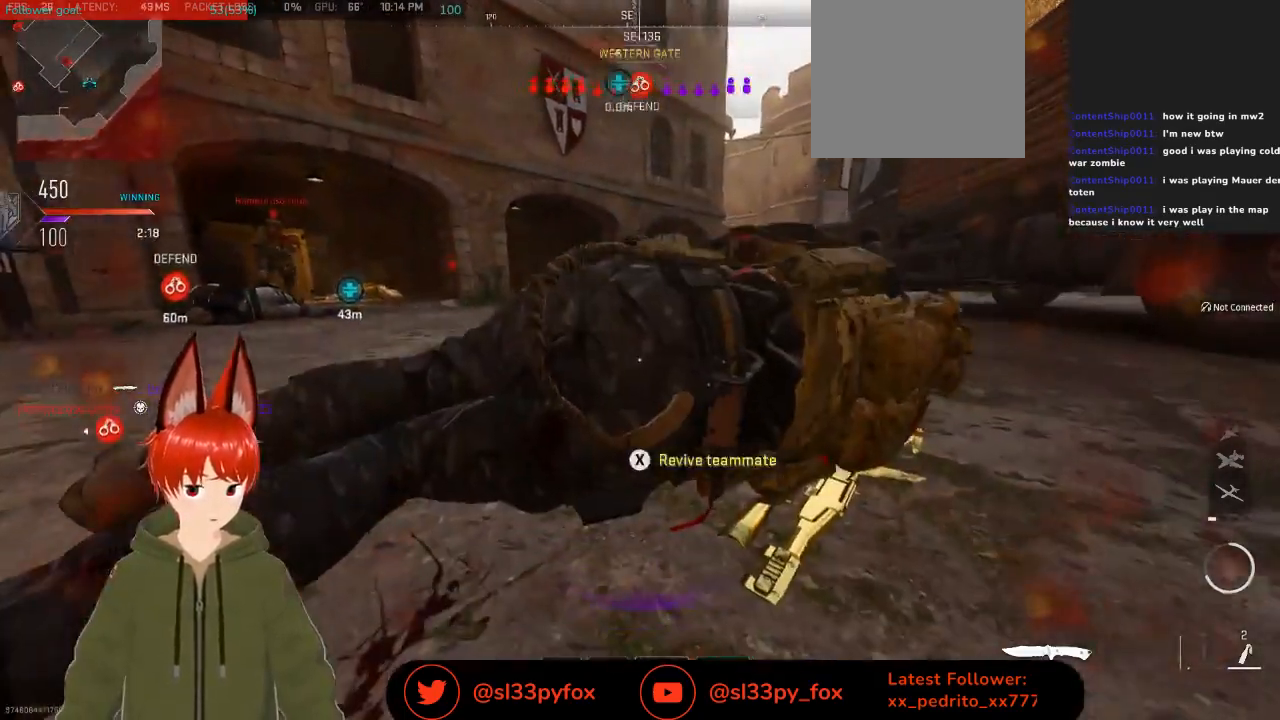
{"buttons": ["X"], "left_stick": "center", "right_stick": "center", "events": [[33, "X", "down"], [33, "left_stick", "center"]]}
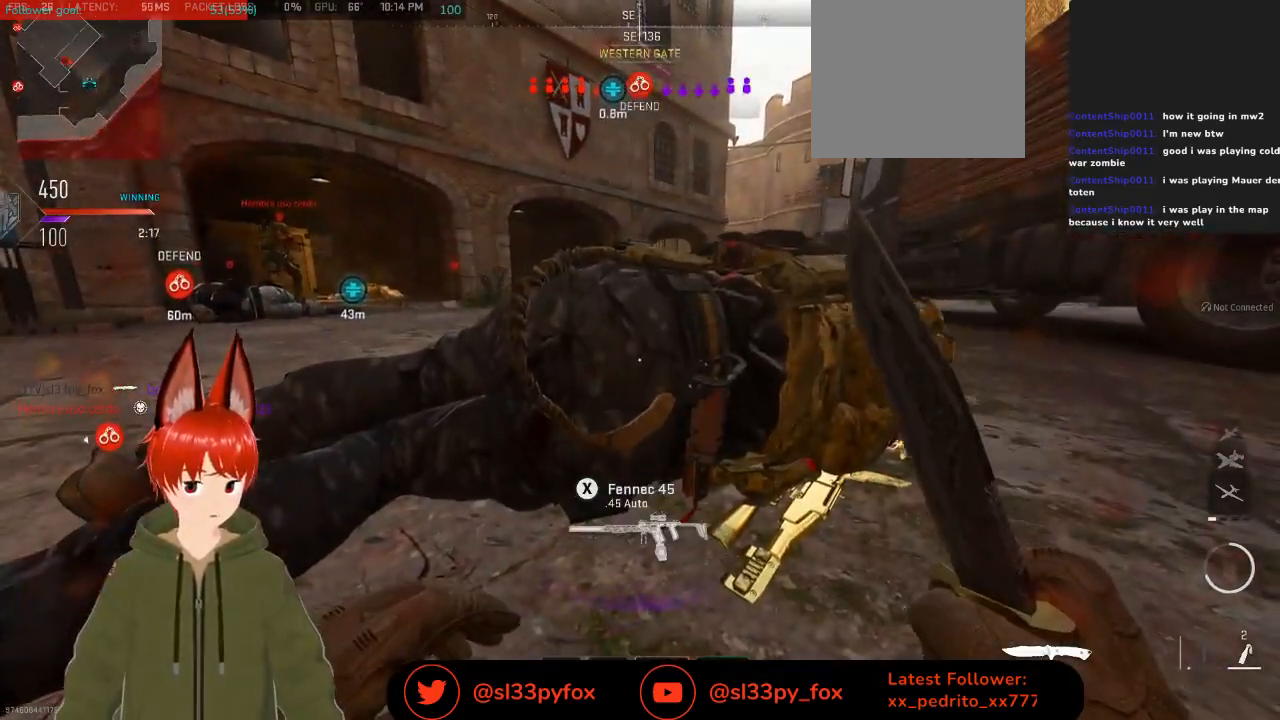
{"buttons": [], "left_stick": "down", "right_stick": "center", "events": [[400, "X", "up"], [400, "left_stick", "down-right"], [467, "left_stick", "down"]]}
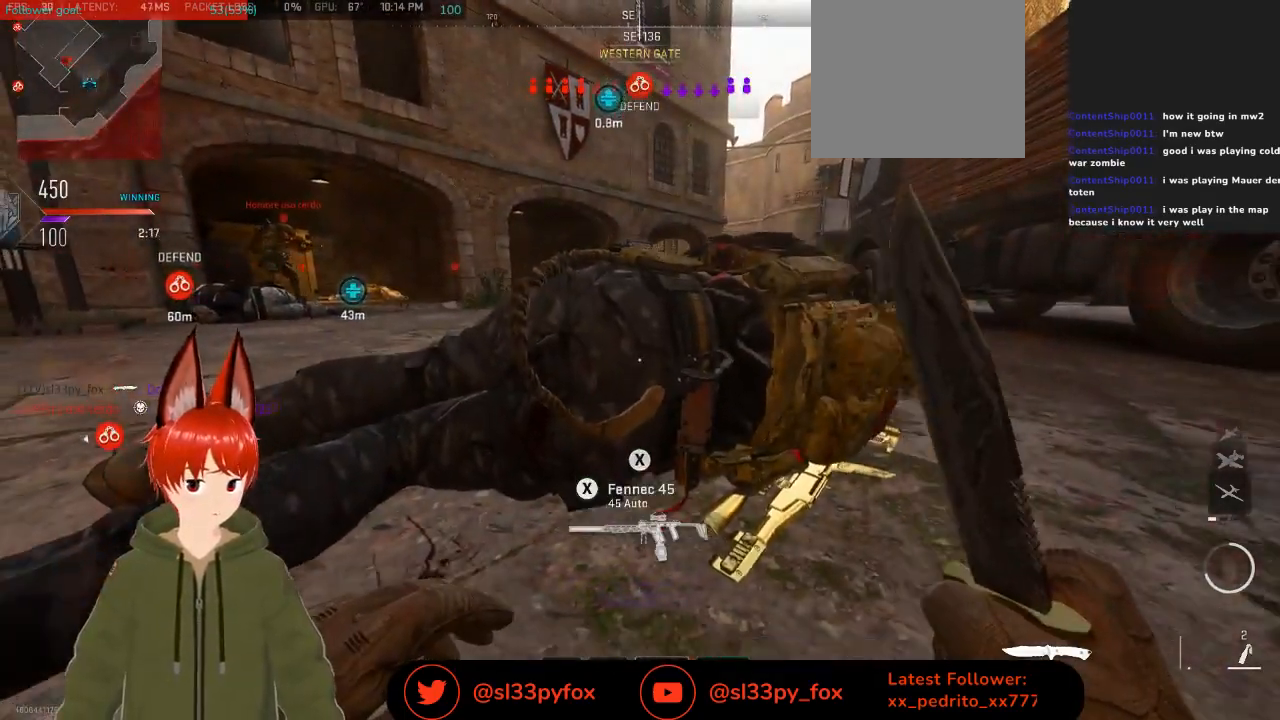
{"buttons": ["X", "L1"], "left_stick": "center", "right_stick": "center", "events": [[200, "left_stick", "center"], [267, "X", "down"], [467, "L1", "down"]]}
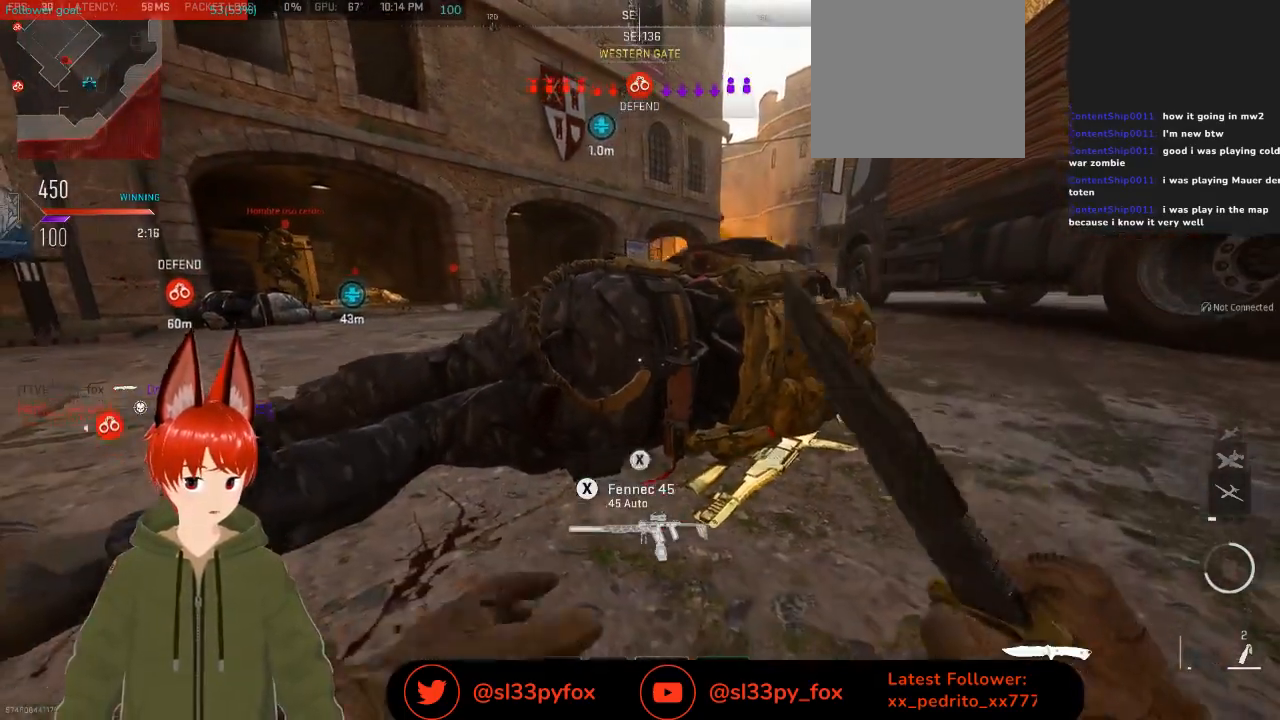
{"buttons": [], "left_stick": "center", "right_stick": "center", "events": [[67, "L1", "up"], [100, "X", "up"], [200, "X", "down"], [500, "X", "up"]]}
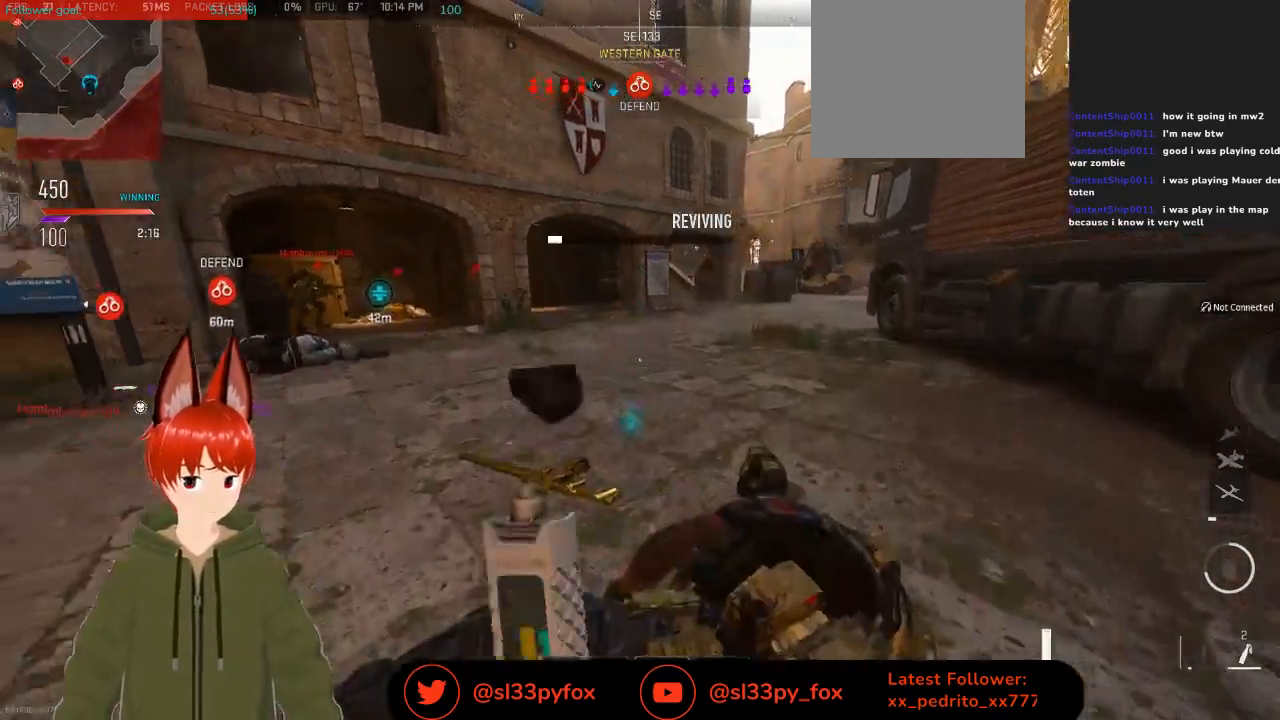
{"buttons": [], "left_stick": "center", "right_stick": "center", "events": [[167, "right_stick", "down"], [333, "right_stick", "center"]]}
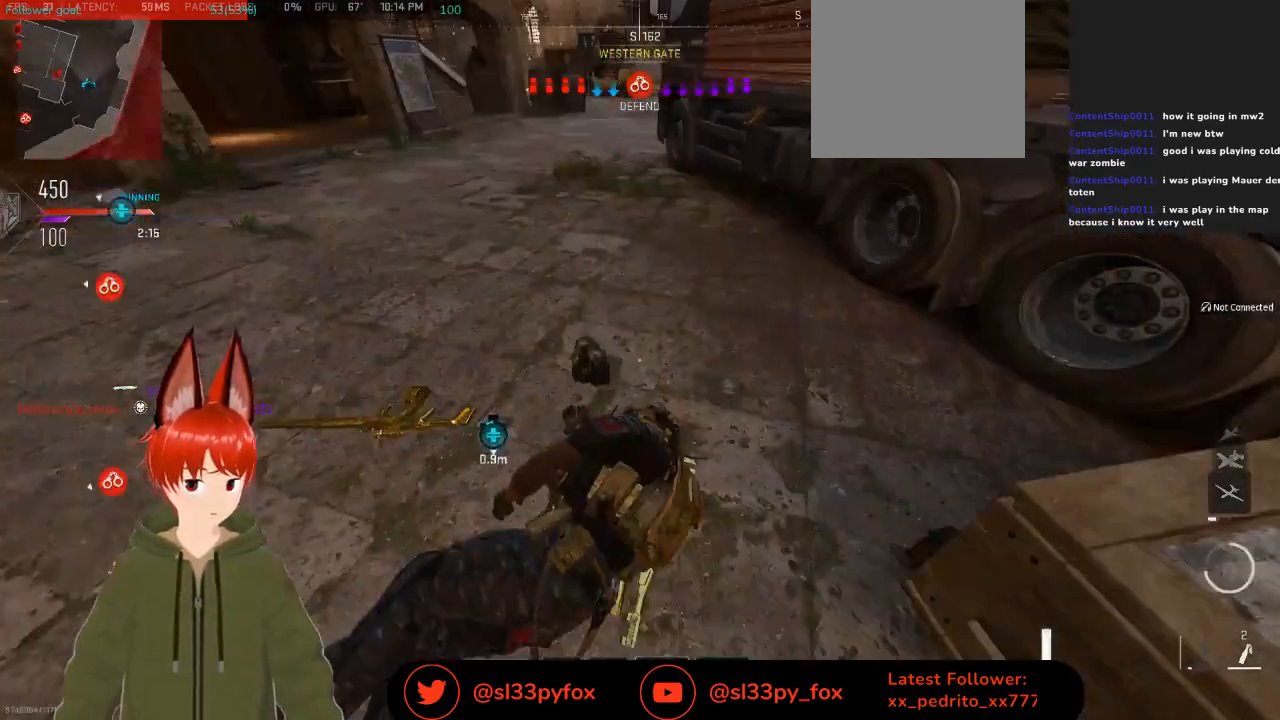
{"buttons": ["X"], "left_stick": "center", "right_stick": "center", "events": [[133, "left_stick", "down"], [200, "left_stick", "down-left"], [267, "X", "down"], [300, "left_stick", "center"]]}
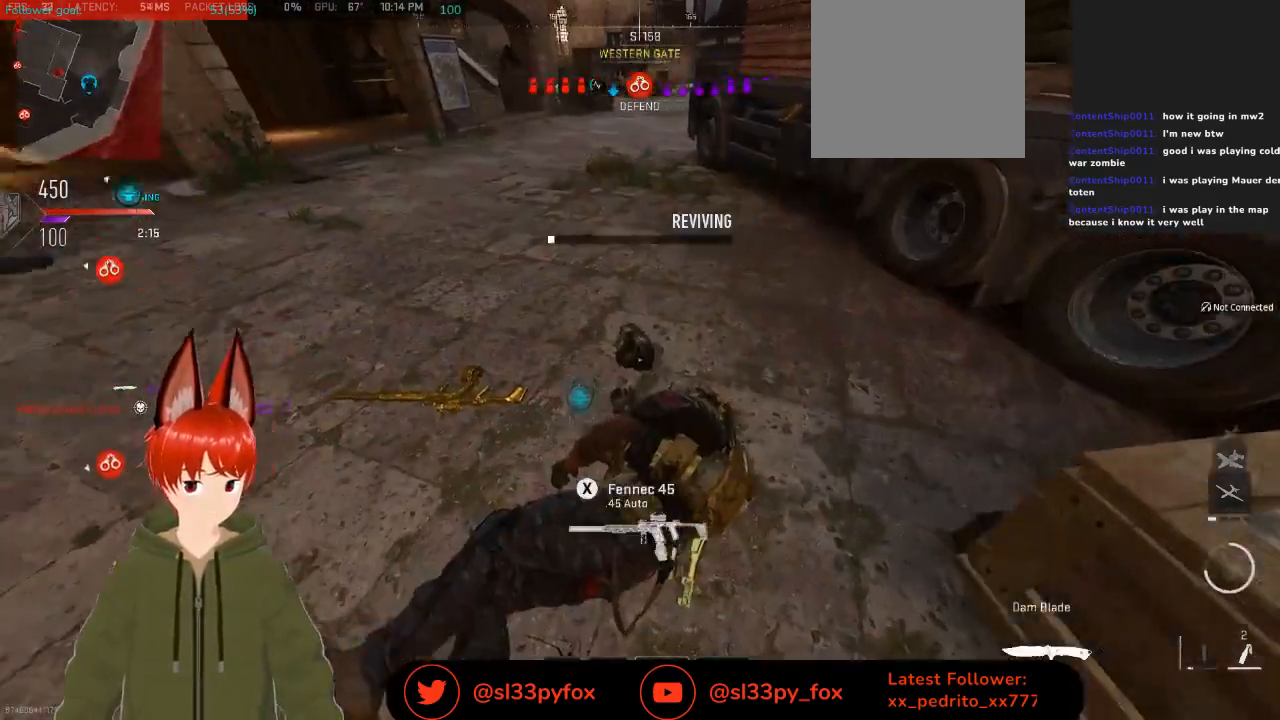
{"buttons": ["X"], "left_stick": "center", "right_stick": "center", "events": []}